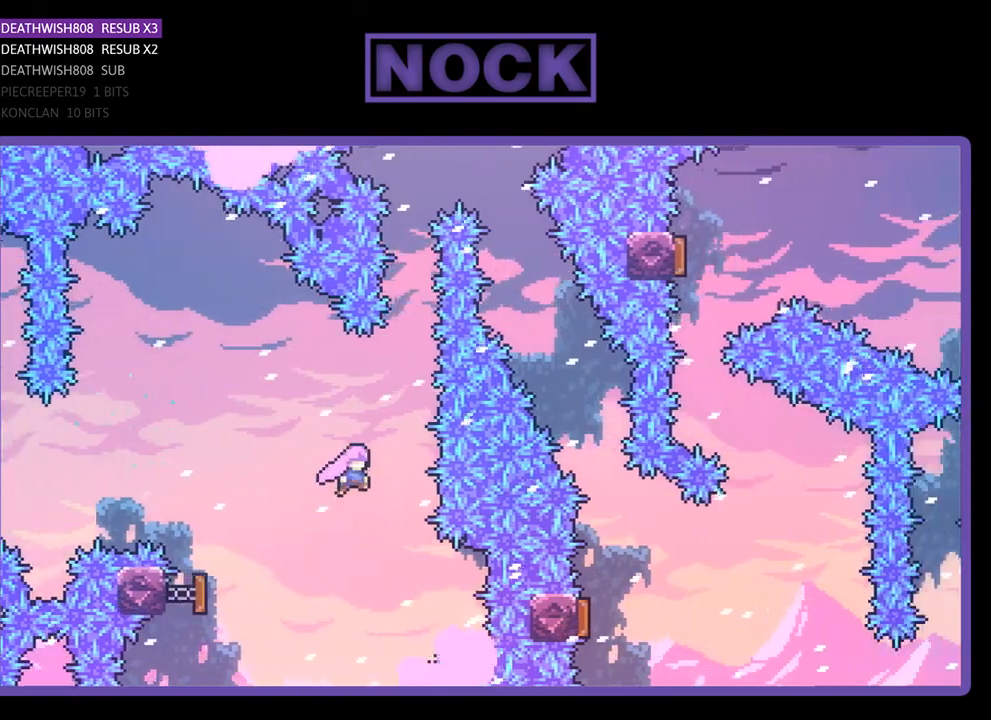
Gameplay with a controller (PlayStation layout); each line is a JSON object with the inputs held at the frame after it. "events" lists button and stick changes between this image and that frame as [ms after this image, input, new state], when the widget could be followed in between. Not read: left_stick.
{"buttons": ["R2", "DPAD_UP"], "right_stick": "center", "events": [[67, "DPAD_UP", "down"], [167, "CIRCLE", "down"], [433, "CIRCLE", "up"]]}
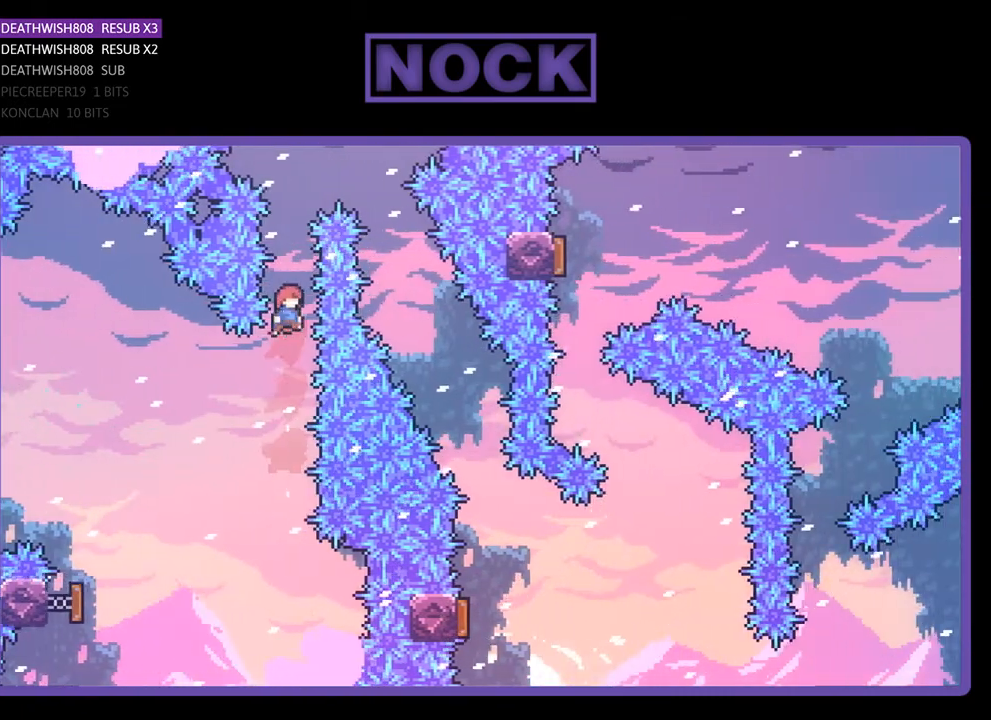
{"buttons": ["R2", "DPAD_RIGHT"], "right_stick": "center", "events": [[67, "CIRCLE", "down"], [233, "DPAD_RIGHT", "down"], [333, "DPAD_UP", "up"], [467, "CIRCLE", "up"]]}
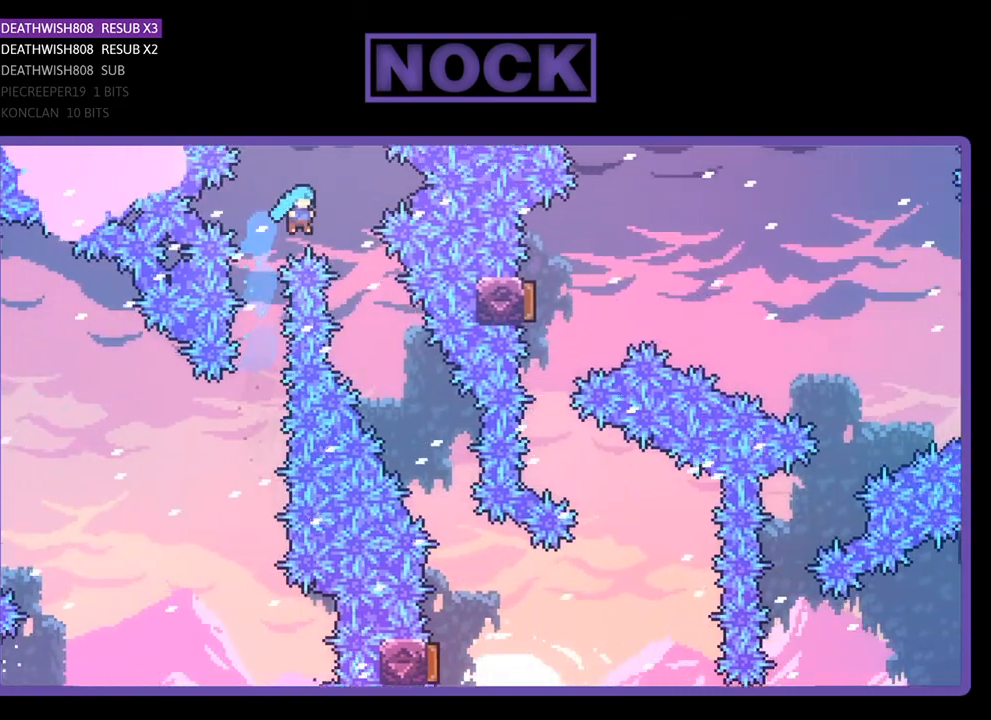
{"buttons": ["R2", "DPAD_RIGHT"], "right_stick": "center", "events": [[333, "DPAD_RIGHT", "up"], [467, "DPAD_RIGHT", "down"]]}
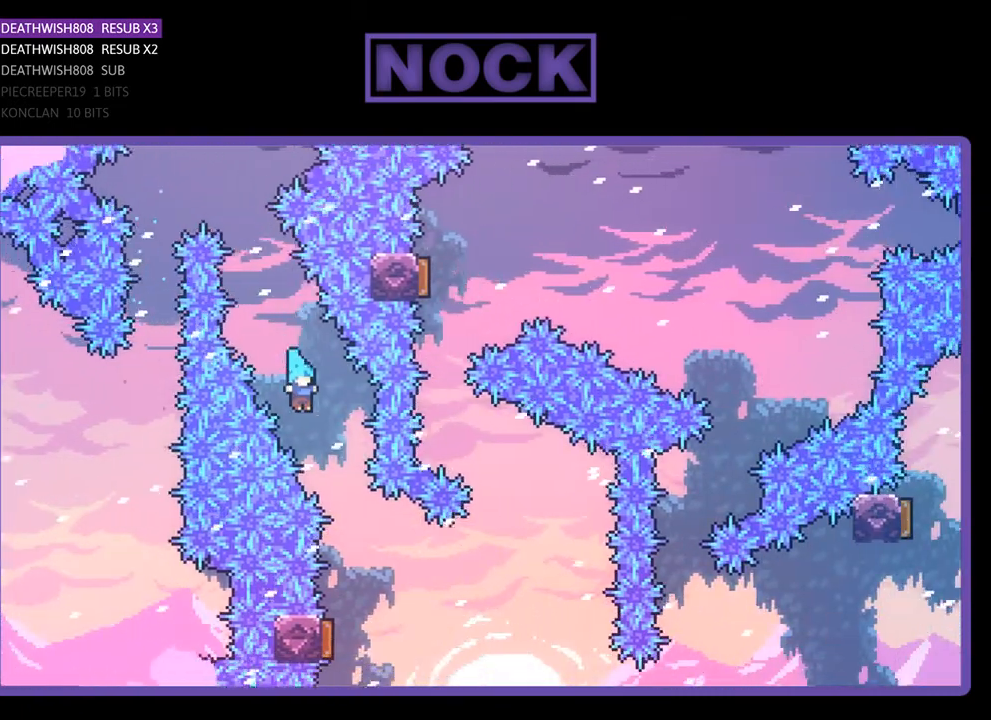
{"buttons": ["R2", "DPAD_LEFT"], "right_stick": "center", "events": [[167, "DPAD_RIGHT", "up"], [433, "DPAD_LEFT", "down"]]}
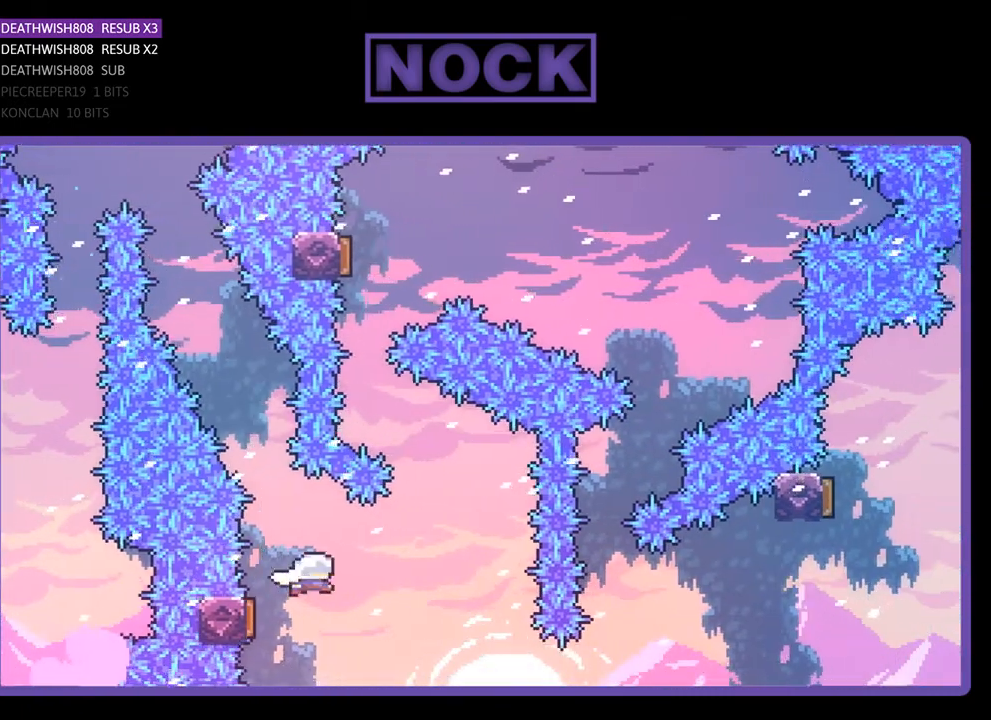
{"buttons": ["CIRCLE", "R2", "DPAD_UP", "DPAD_LEFT"], "right_stick": "center", "events": [[167, "DPAD_LEFT", "up"], [333, "CIRCLE", "down"], [333, "DPAD_LEFT", "down"], [333, "DPAD_UP", "down"]]}
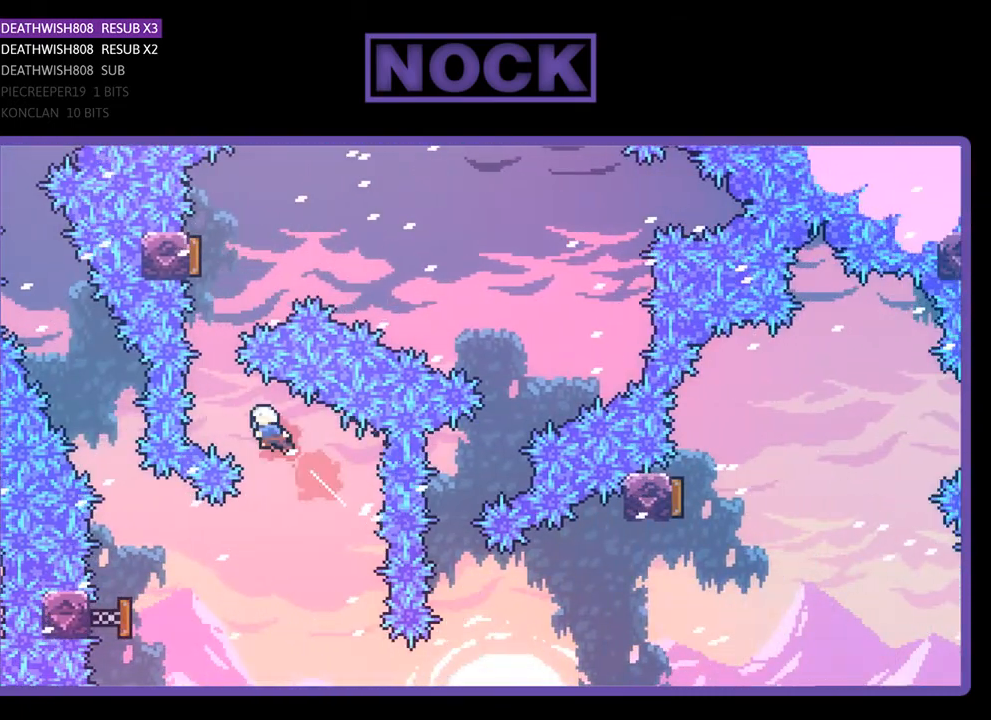
{"buttons": ["CIRCLE", "R2", "DPAD_UP"], "right_stick": "center", "events": [[67, "CIRCLE", "up"], [67, "DPAD_LEFT", "up"], [67, "DPAD_UP", "up"], [300, "CIRCLE", "down"], [300, "DPAD_UP", "down"]]}
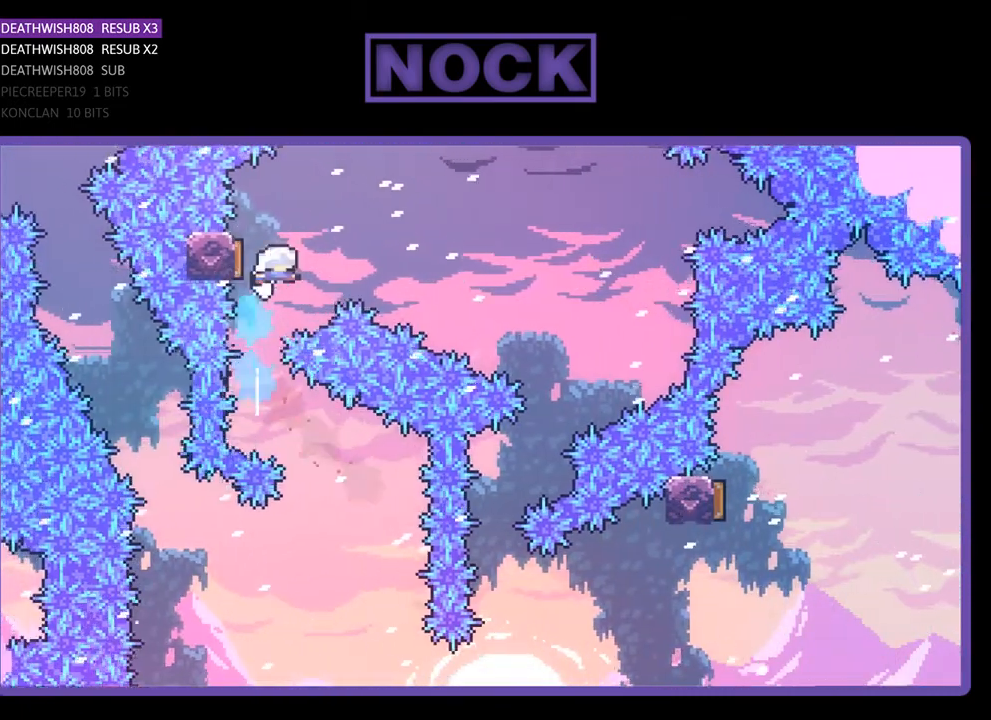
{"buttons": ["R2", "DPAD_RIGHT"], "right_stick": "center", "events": [[67, "CIRCLE", "up"], [100, "DPAD_UP", "up"], [200, "DPAD_RIGHT", "down"]]}
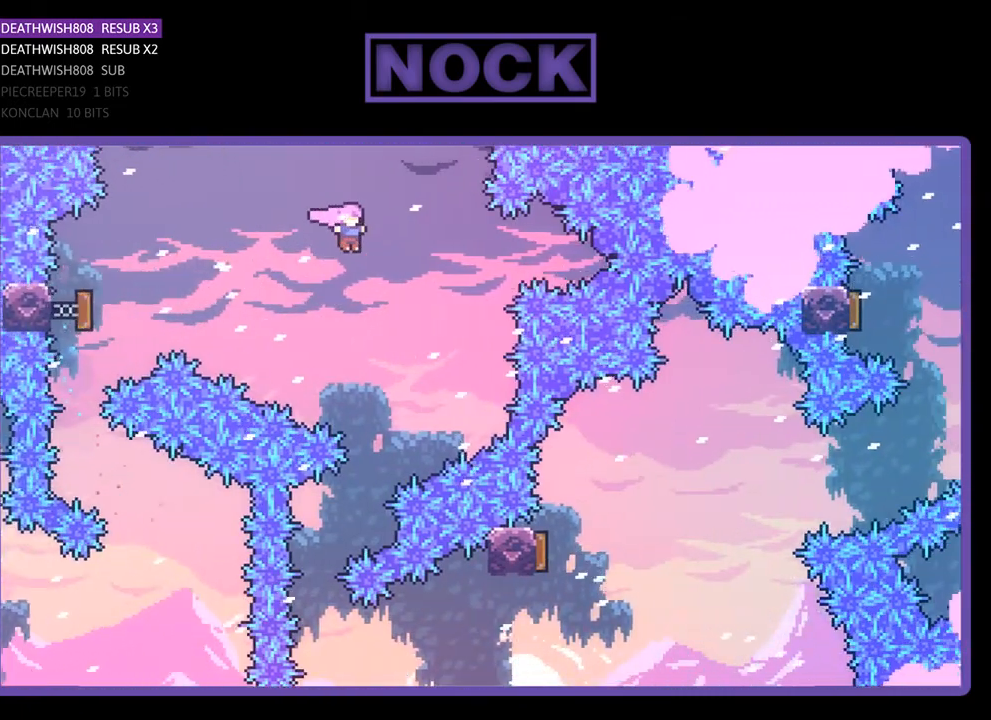
{"buttons": ["R2", "DPAD_LEFT"], "right_stick": "center", "events": [[33, "DPAD_RIGHT", "up"], [433, "DPAD_LEFT", "down"]]}
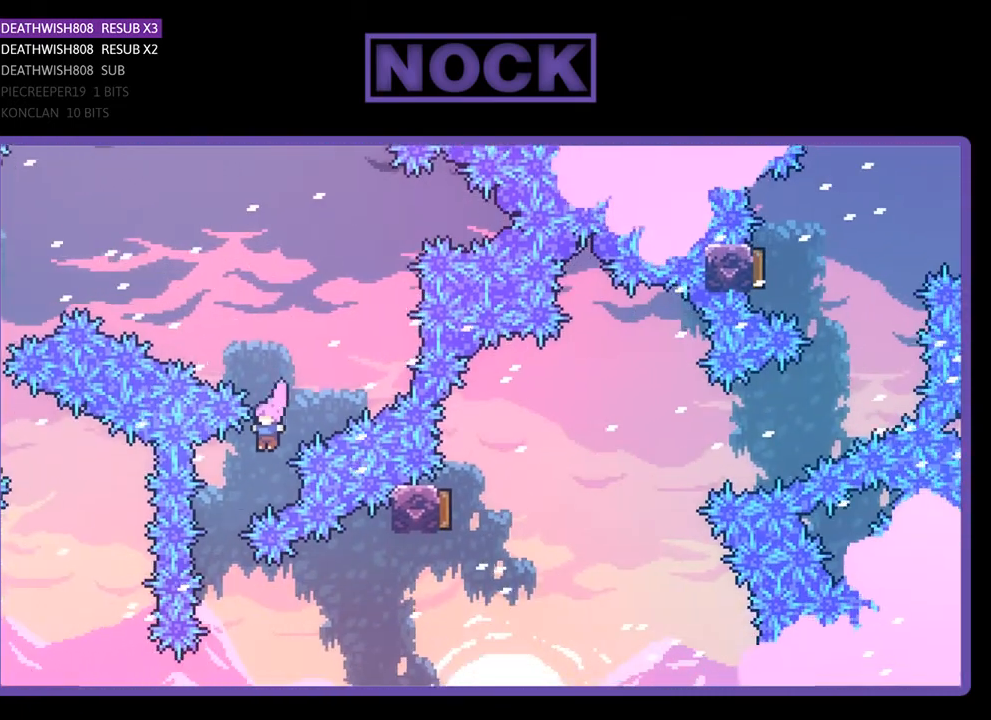
{"buttons": ["CIRCLE", "R2", "DPAD_RIGHT"], "right_stick": "center", "events": [[133, "DPAD_LEFT", "up"], [267, "DPAD_RIGHT", "down"], [433, "CIRCLE", "down"]]}
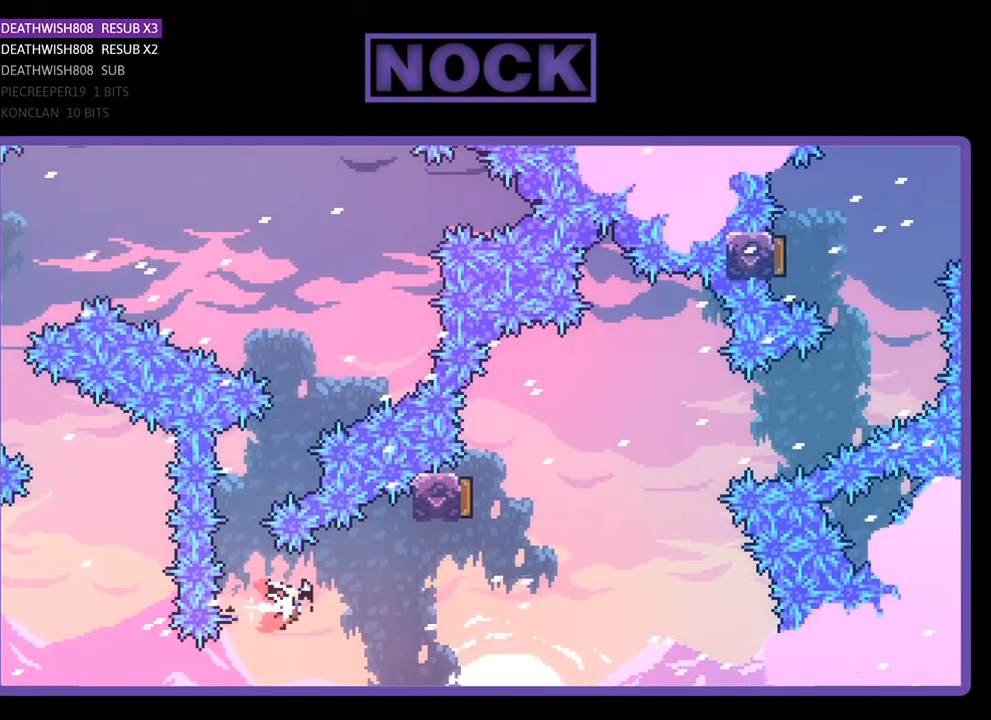
{"buttons": ["CIRCLE", "R2", "DPAD_UP"], "right_stick": "center", "events": [[300, "CIRCLE", "up"], [333, "DPAD_UP", "down"], [400, "CIRCLE", "down"], [433, "DPAD_RIGHT", "up"]]}
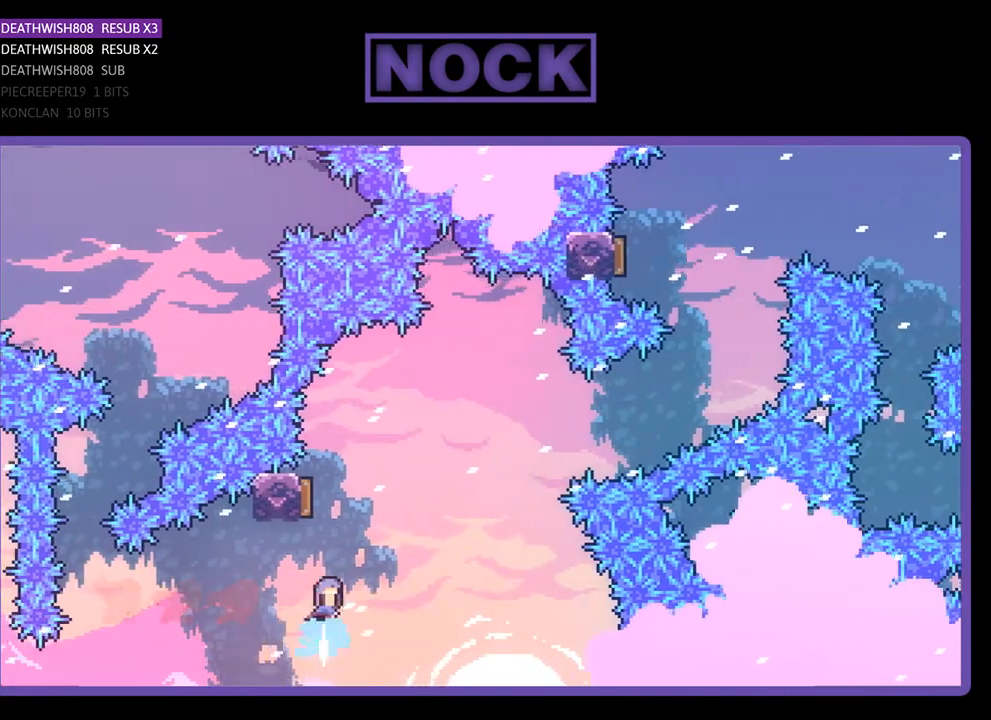
{"buttons": ["R2", "DPAD_UP", "DPAD_RIGHT"], "right_stick": "center", "events": [[333, "DPAD_RIGHT", "down"], [367, "CIRCLE", "up"]]}
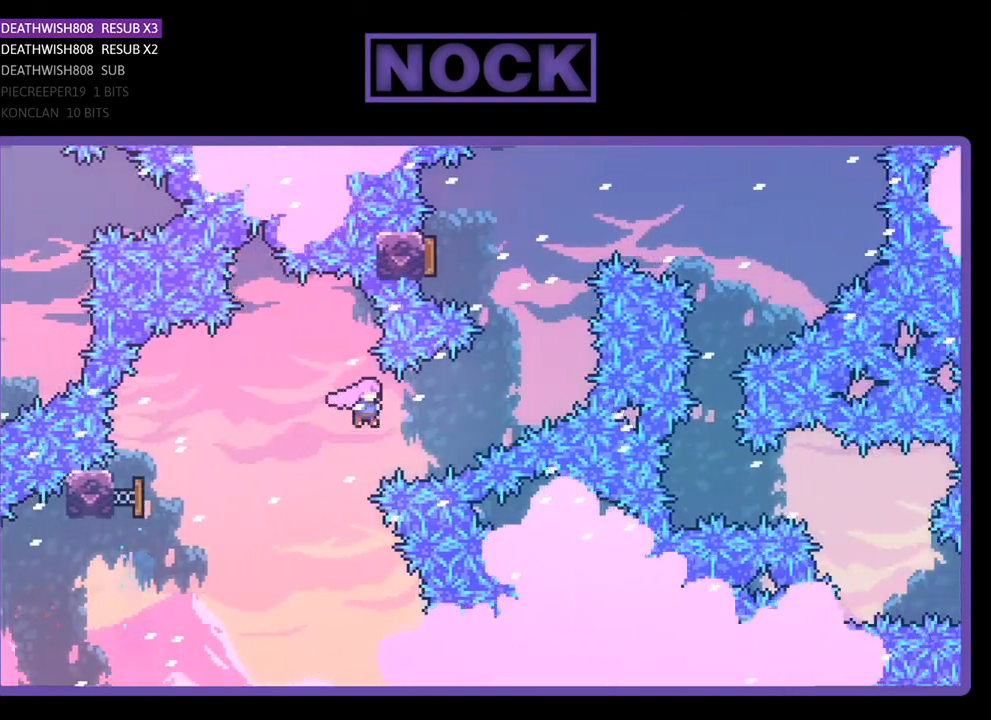
{"buttons": ["CIRCLE", "R2", "DPAD_UP", "DPAD_LEFT"], "right_stick": "center", "events": [[167, "CIRCLE", "down"], [400, "CIRCLE", "up"], [433, "DPAD_RIGHT", "up"], [500, "CIRCLE", "down"], [500, "DPAD_LEFT", "down"]]}
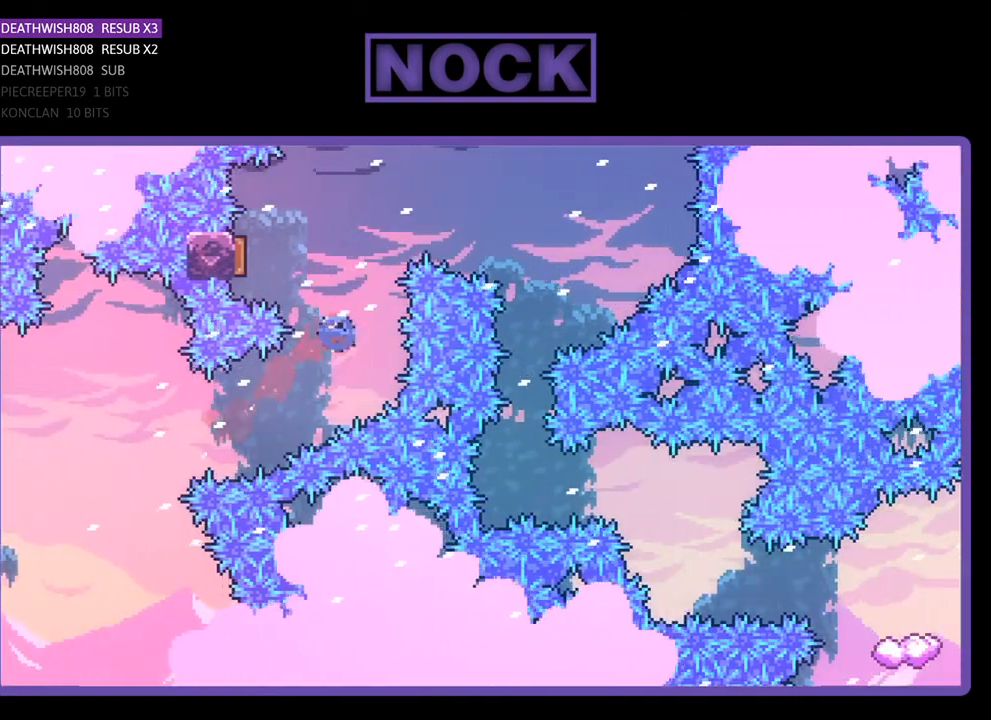
{"buttons": ["R2", "DPAD_RIGHT"], "right_stick": "center", "events": [[267, "CIRCLE", "up"], [333, "DPAD_LEFT", "up"], [333, "DPAD_UP", "up"], [433, "DPAD_RIGHT", "down"]]}
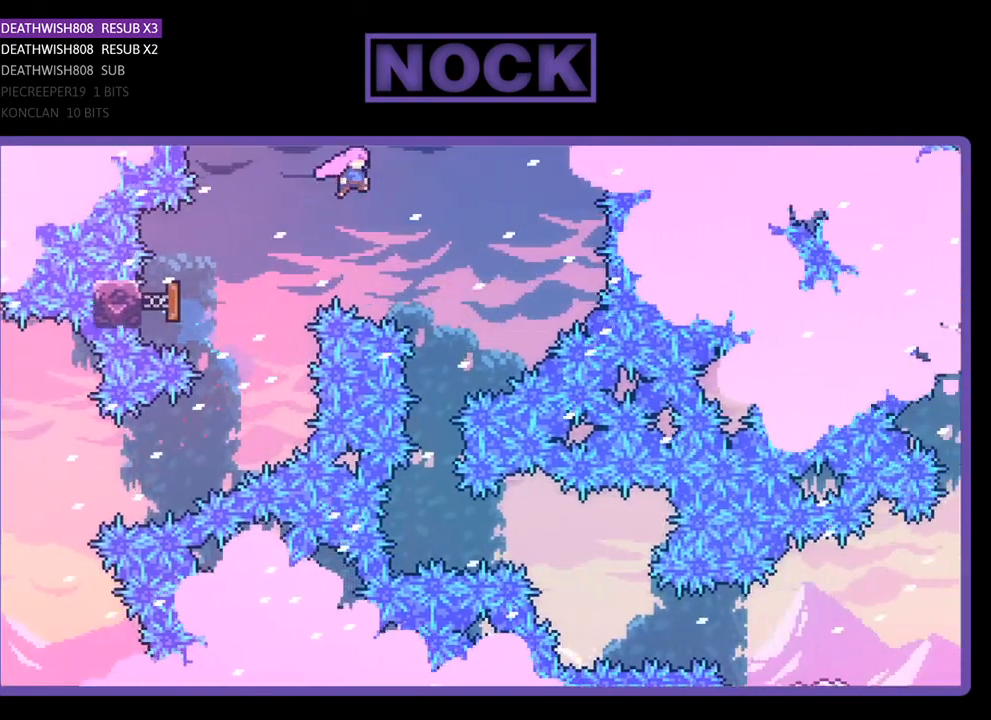
{"buttons": ["R2"], "right_stick": "center", "events": [[133, "DPAD_RIGHT", "up"]]}
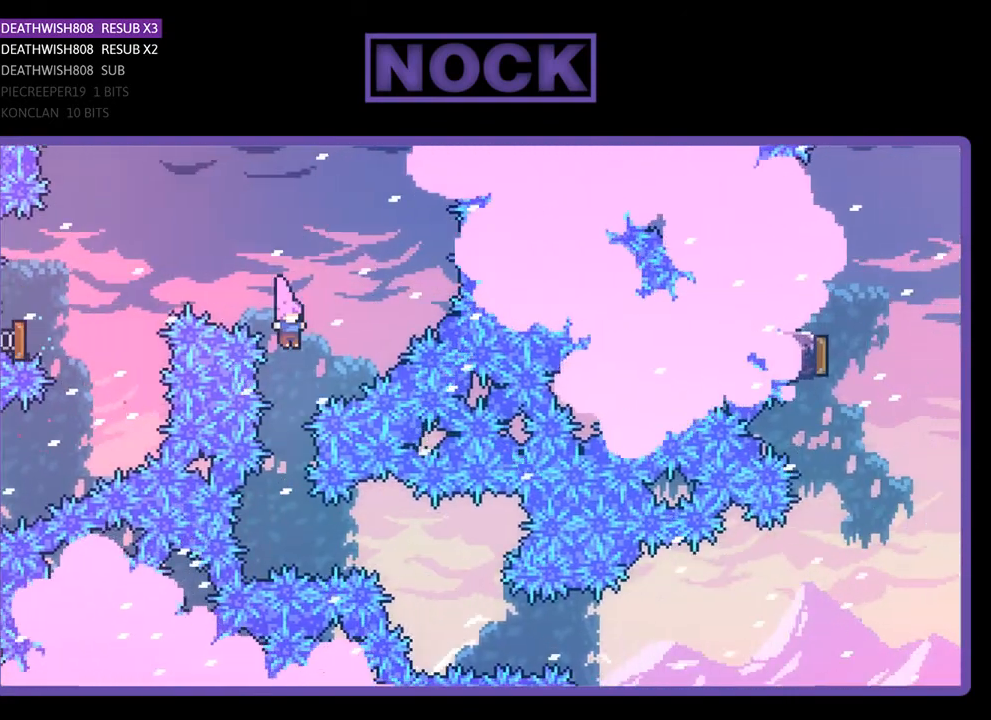
{"buttons": ["CIRCLE", "R2", "DPAD_RIGHT"], "right_stick": "center", "events": [[433, "DPAD_RIGHT", "down"], [467, "CIRCLE", "down"]]}
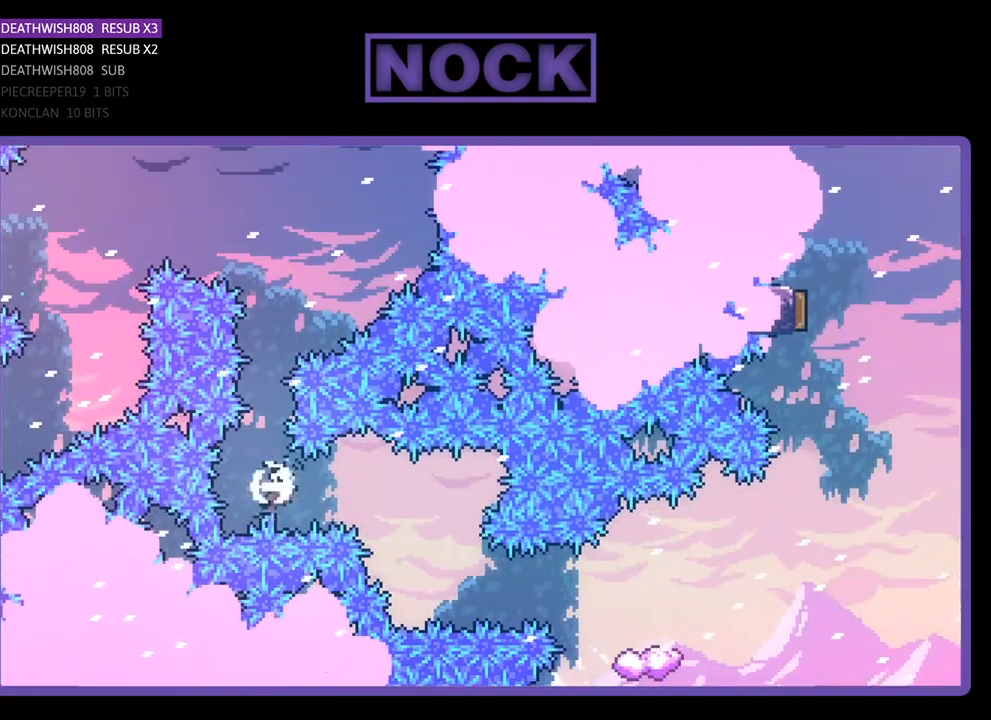
{"buttons": ["CIRCLE", "R2", "DPAD_RIGHT"], "right_stick": "center", "events": [[100, "CIRCLE", "up"], [133, "DPAD_RIGHT", "up"], [433, "DPAD_RIGHT", "down"], [500, "CIRCLE", "down"]]}
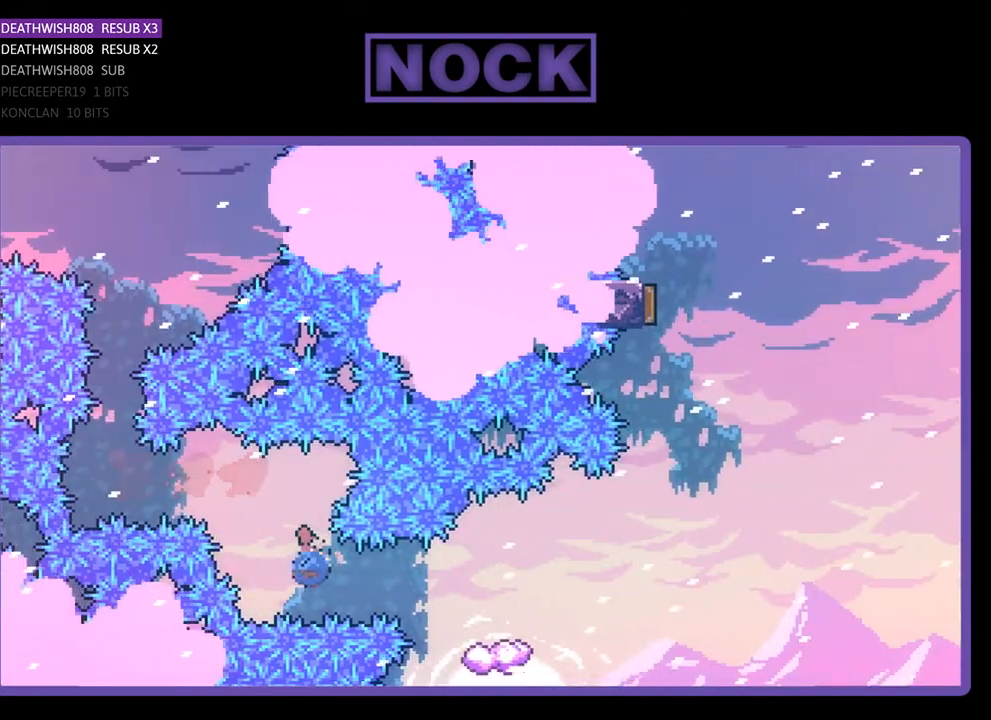
{"buttons": ["R2"], "right_stick": "center", "events": [[167, "CIRCLE", "up"], [233, "DPAD_RIGHT", "up"]]}
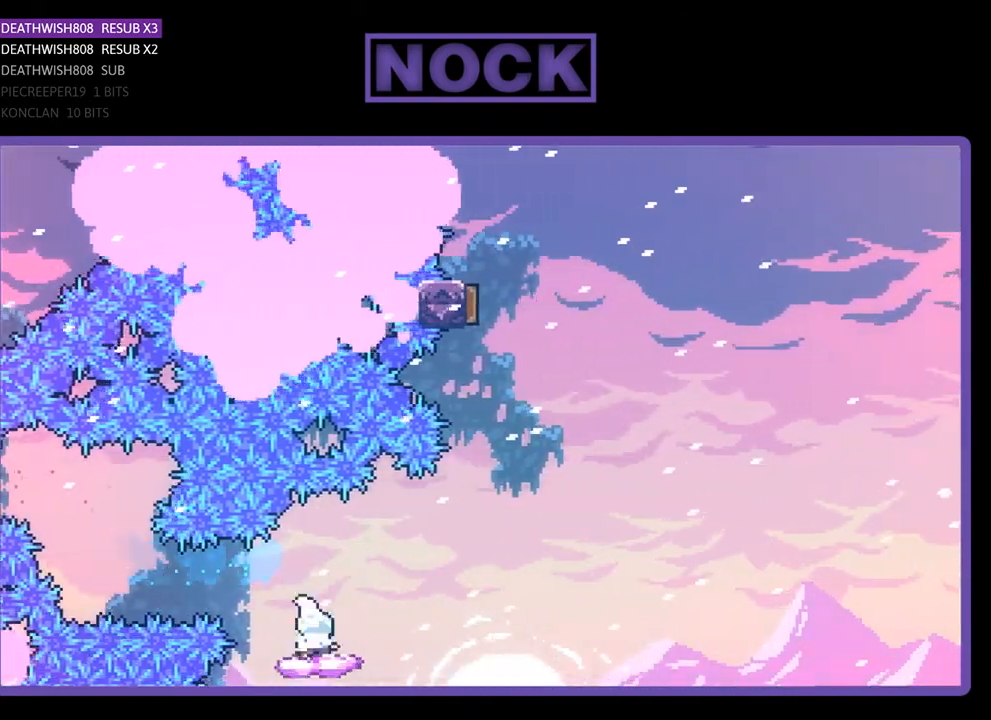
{"buttons": ["R2", "DPAD_UP", "DPAD_RIGHT"], "right_stick": "center", "events": [[33, "DPAD_RIGHT", "down"], [67, "CROSS", "down"], [500, "CROSS", "up"], [500, "DPAD_UP", "down"]]}
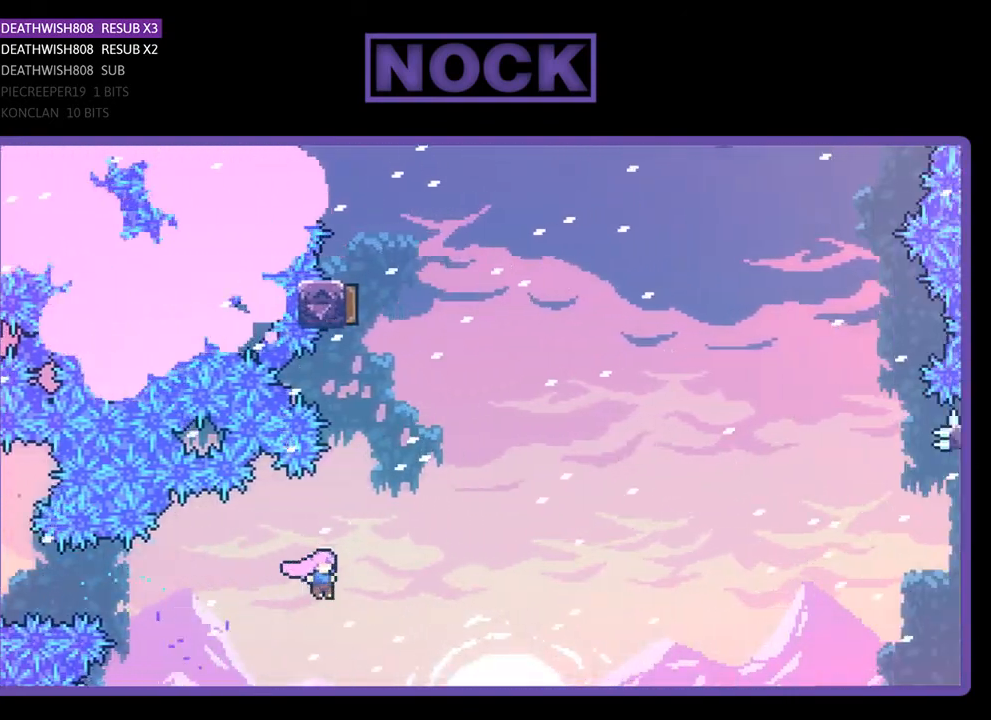
{"buttons": ["CIRCLE", "R2", "DPAD_UP"], "right_stick": "center", "events": [[33, "DPAD_RIGHT", "up"], [100, "CIRCLE", "down"], [367, "CIRCLE", "up"], [500, "CIRCLE", "down"]]}
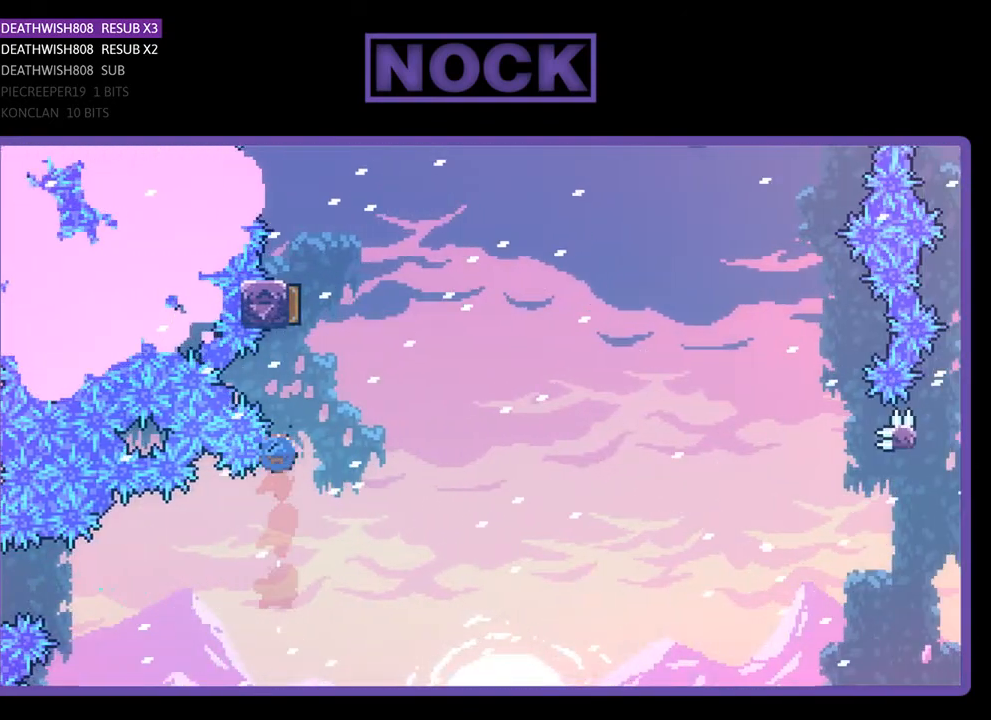
{"buttons": ["R2", "DPAD_UP", "DPAD_RIGHT"], "right_stick": "center", "events": [[400, "CIRCLE", "up"], [400, "DPAD_RIGHT", "down"]]}
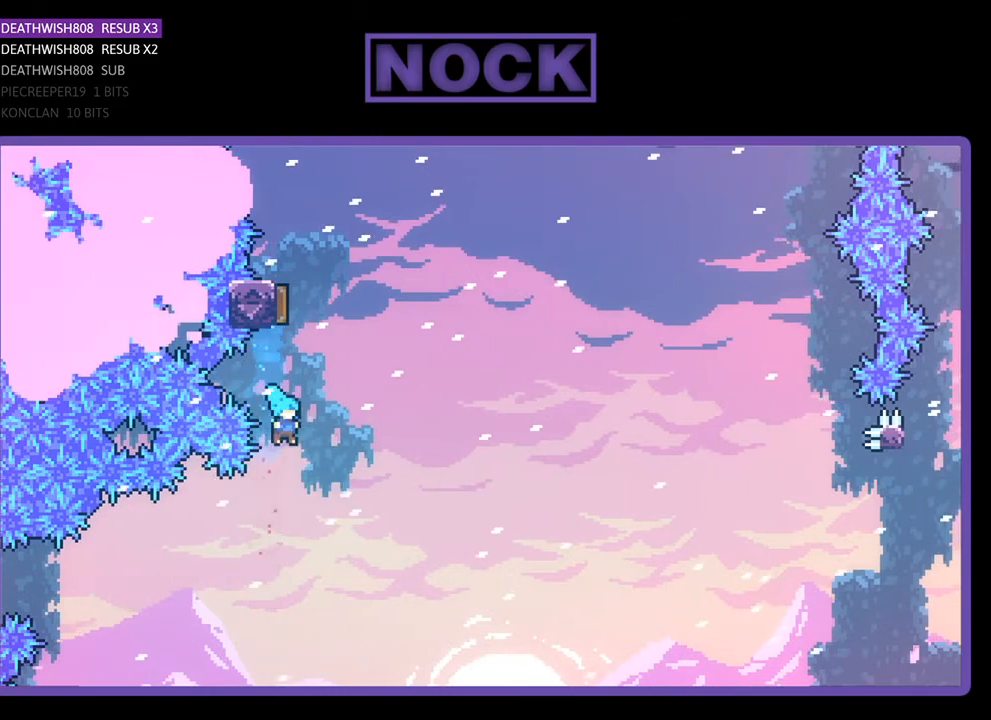
{"buttons": [], "right_stick": "center", "events": [[33, "DPAD_UP", "up"], [67, "DPAD_RIGHT", "up"], [200, "R2", "up"]]}
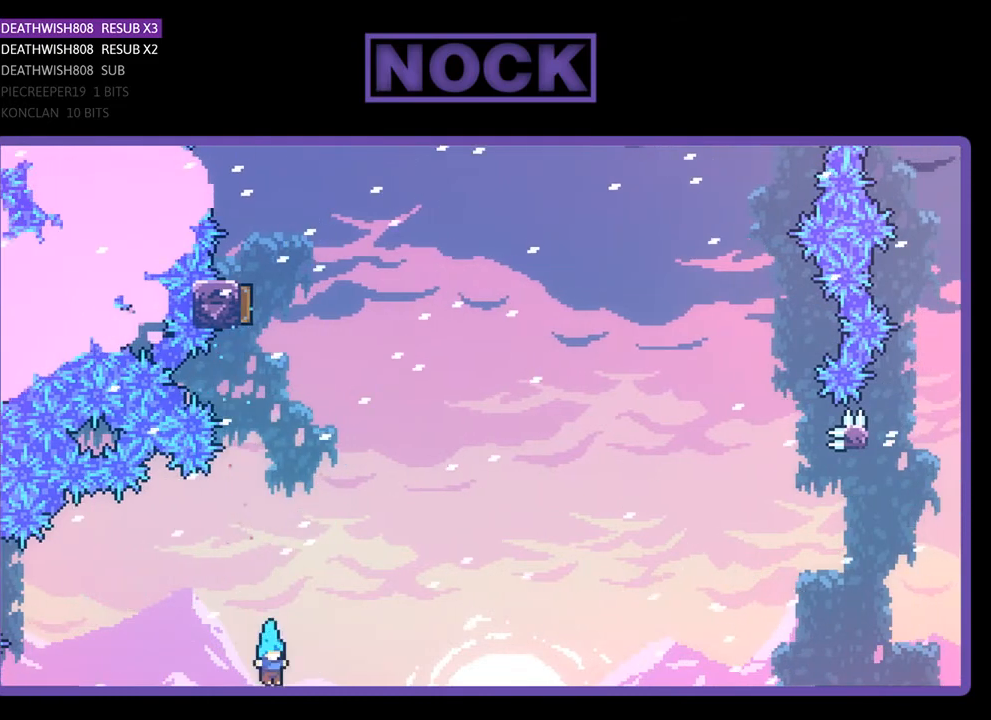
{"buttons": [], "right_stick": "center", "events": []}
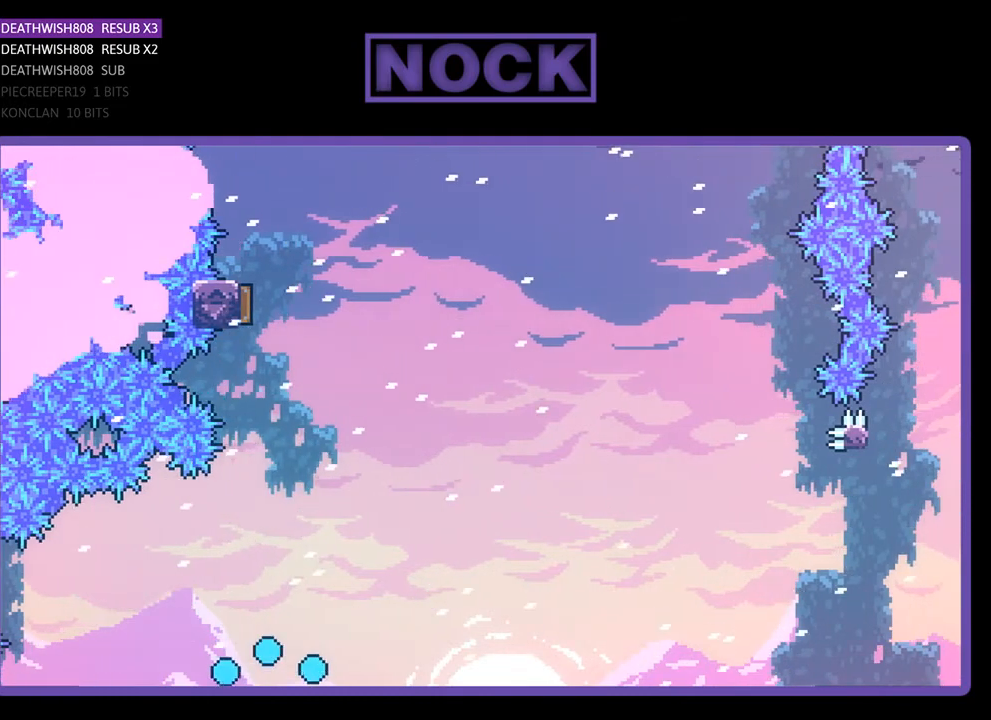
{"buttons": [], "right_stick": "center", "events": []}
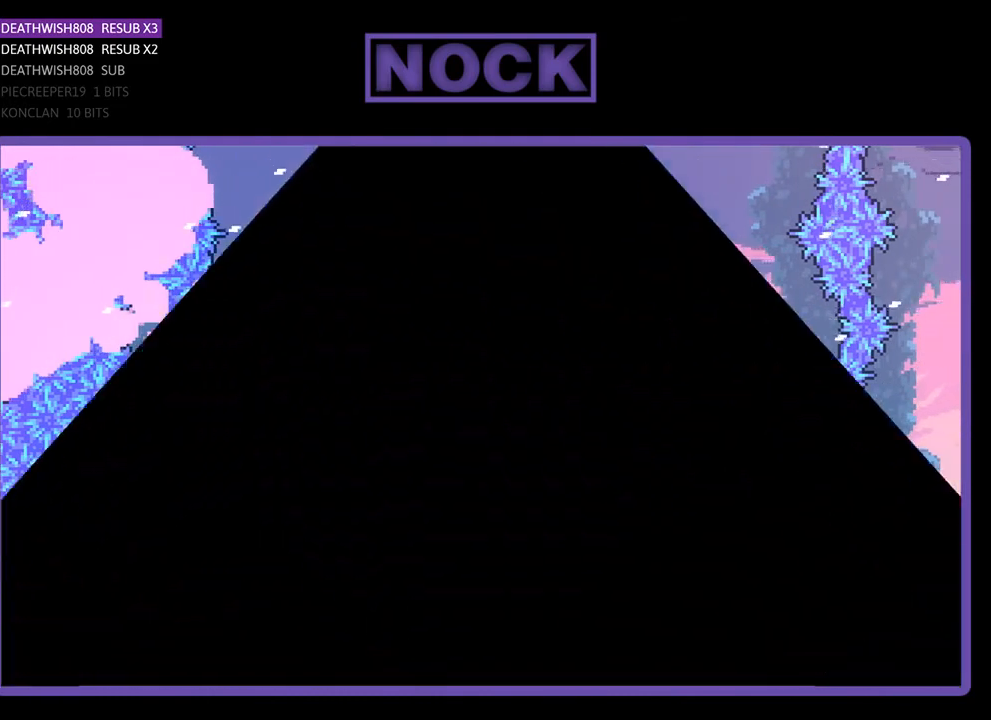
{"buttons": ["R2", "DPAD_RIGHT"], "right_stick": "center", "events": [[300, "DPAD_RIGHT", "down"], [300, "R2", "down"]]}
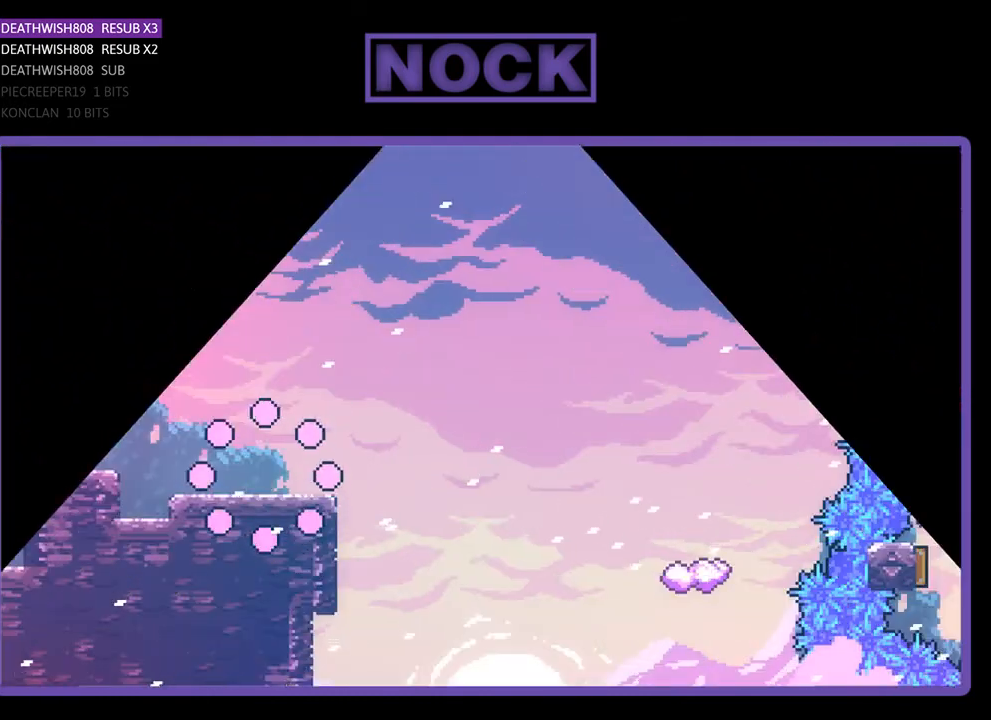
{"buttons": ["CROSS", "R2", "DPAD_RIGHT"], "right_stick": "center", "events": [[500, "CROSS", "down"]]}
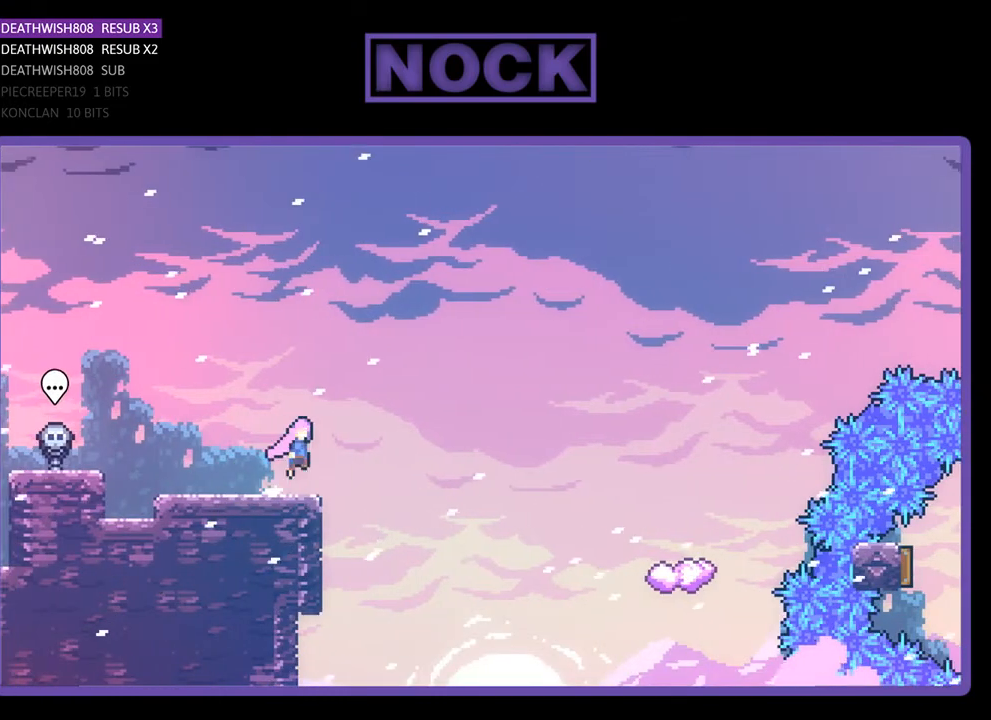
{"buttons": ["R2", "DPAD_UP", "DPAD_RIGHT"], "right_stick": "center", "events": [[200, "CROSS", "up"], [233, "DPAD_UP", "down"]]}
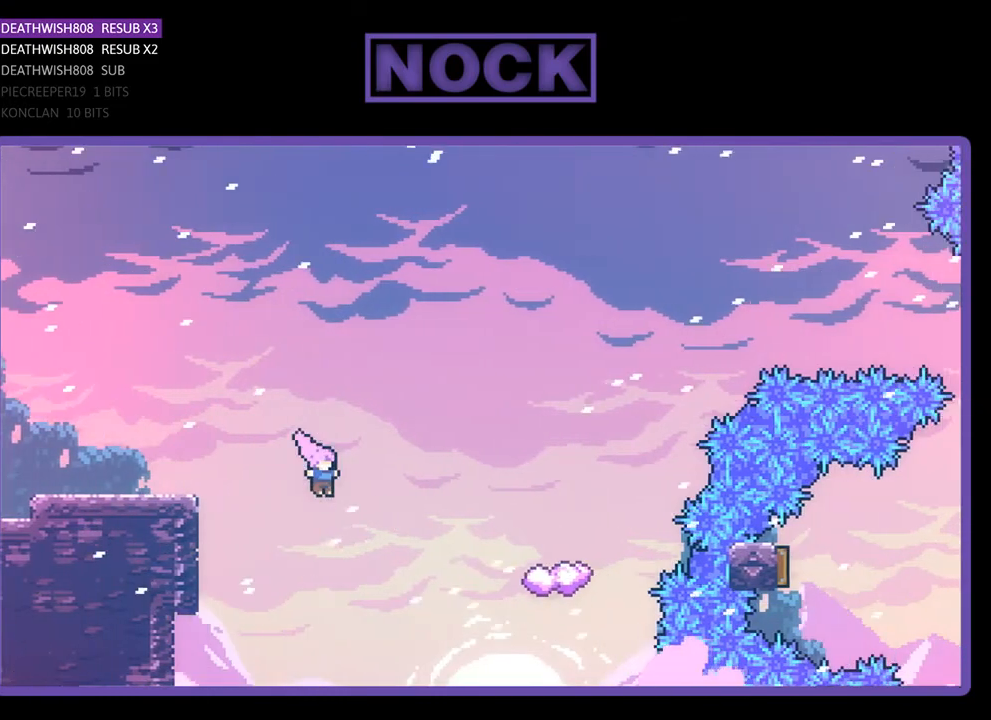
{"buttons": ["CIRCLE", "R2", "DPAD_RIGHT"], "right_stick": "center", "events": [[133, "CIRCLE", "down"], [167, "DPAD_UP", "up"]]}
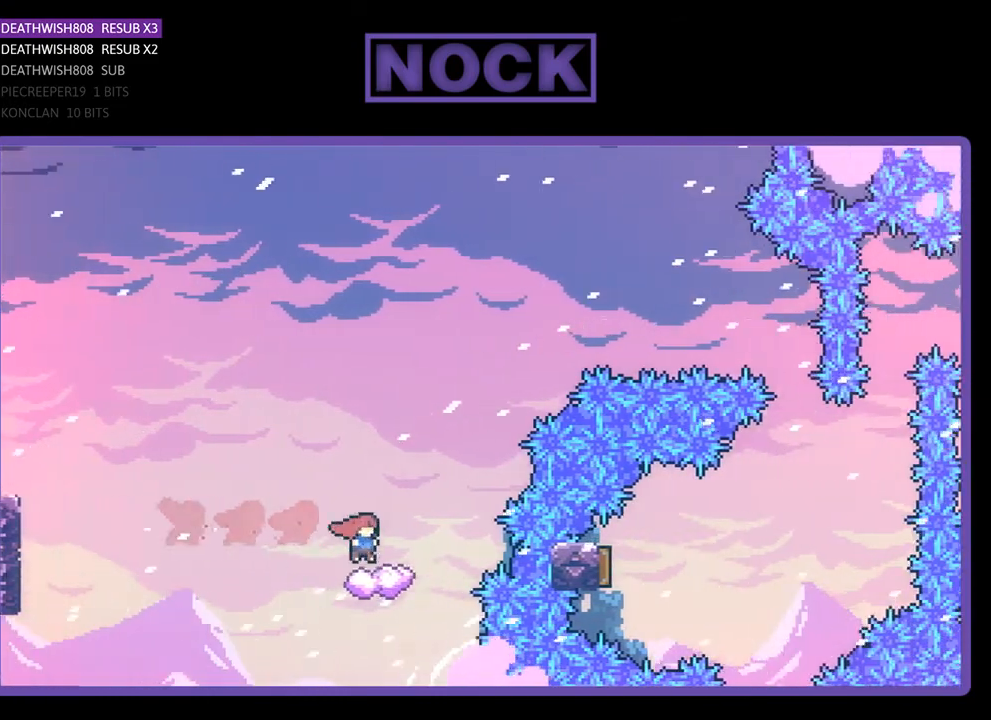
{"buttons": ["CROSS", "R2", "DPAD_RIGHT"], "right_stick": "center", "events": [[100, "CIRCLE", "up"], [167, "DPAD_RIGHT", "up"], [367, "DPAD_RIGHT", "down"], [433, "CROSS", "down"]]}
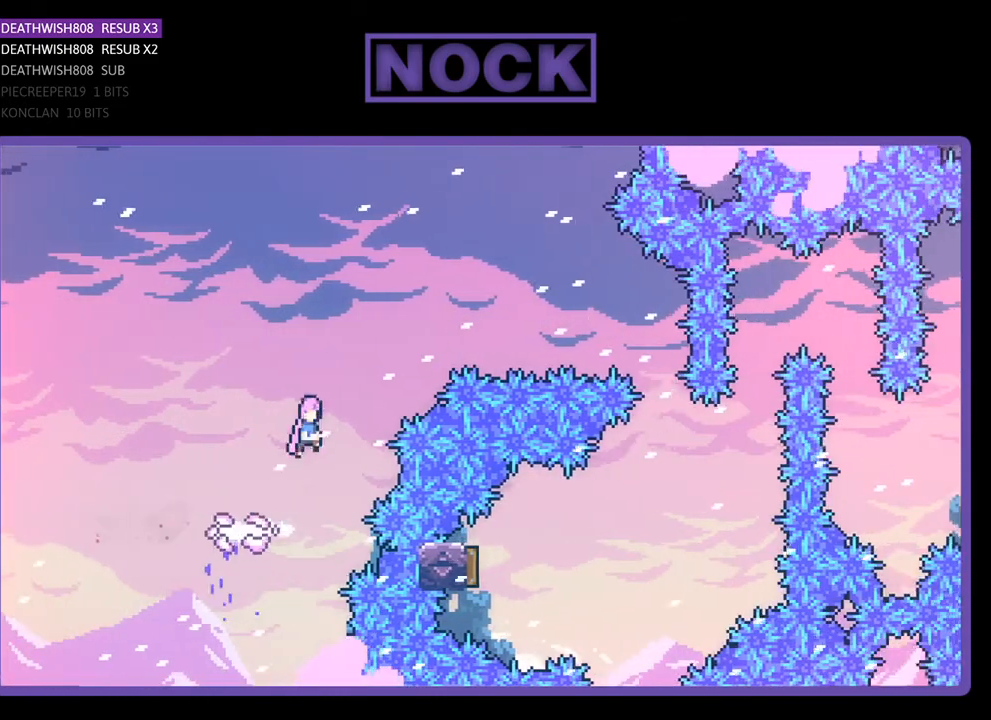
{"buttons": ["CIRCLE", "R2", "DPAD_RIGHT"], "right_stick": "center", "events": [[333, "CROSS", "up"], [433, "CIRCLE", "down"]]}